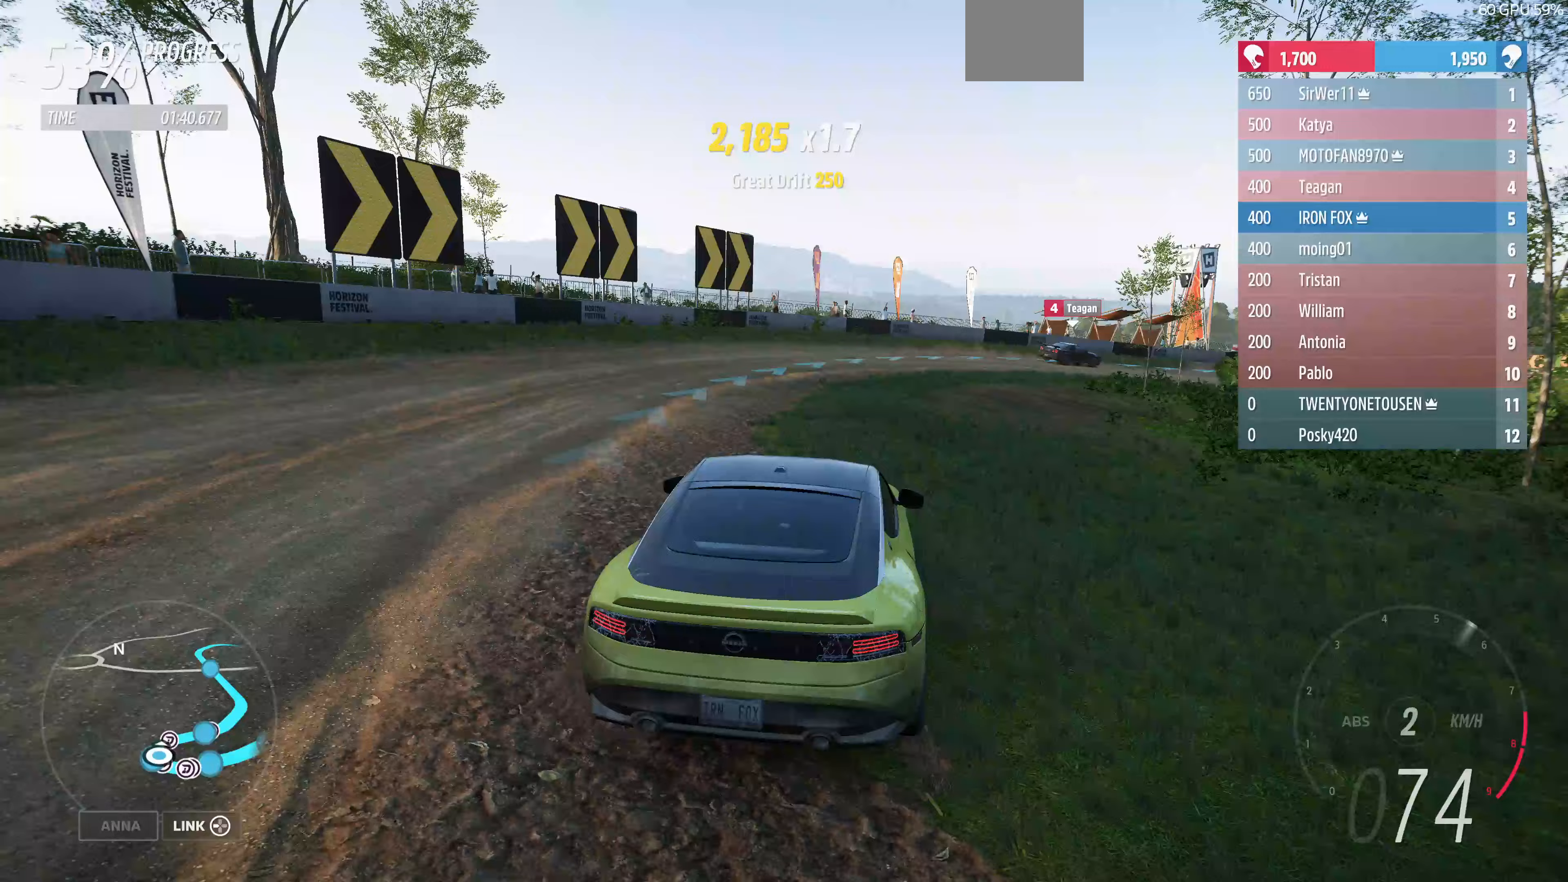
Gameplay with a controller (PlayStation layout); each line is a JSON object with the inputs held at the frame after it. "events" lists button and stick changes between this image and that frame as [ms after this image, input, new state], when the widget could be followed in between.
{"buttons": ["R2", "R3"], "left_stick": "right", "right_stick": "center", "events": []}
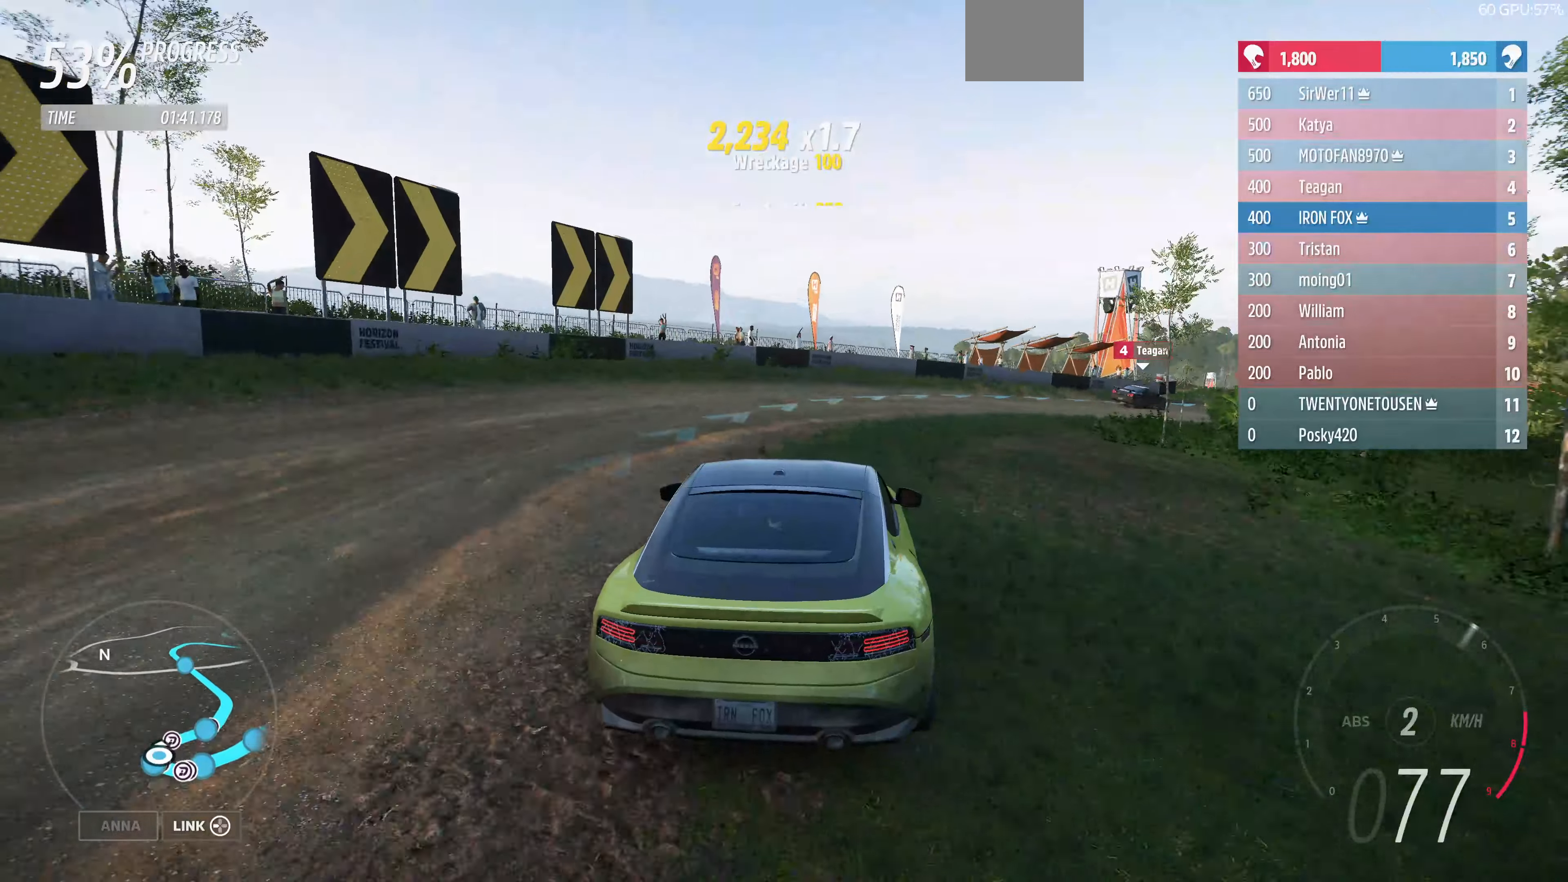
{"buttons": ["R2", "R3"], "left_stick": "right", "right_stick": "center", "events": [[33, "left_stick", "center"], [200, "left_stick", "right"], [267, "R2", "up"], [467, "R2", "down"]]}
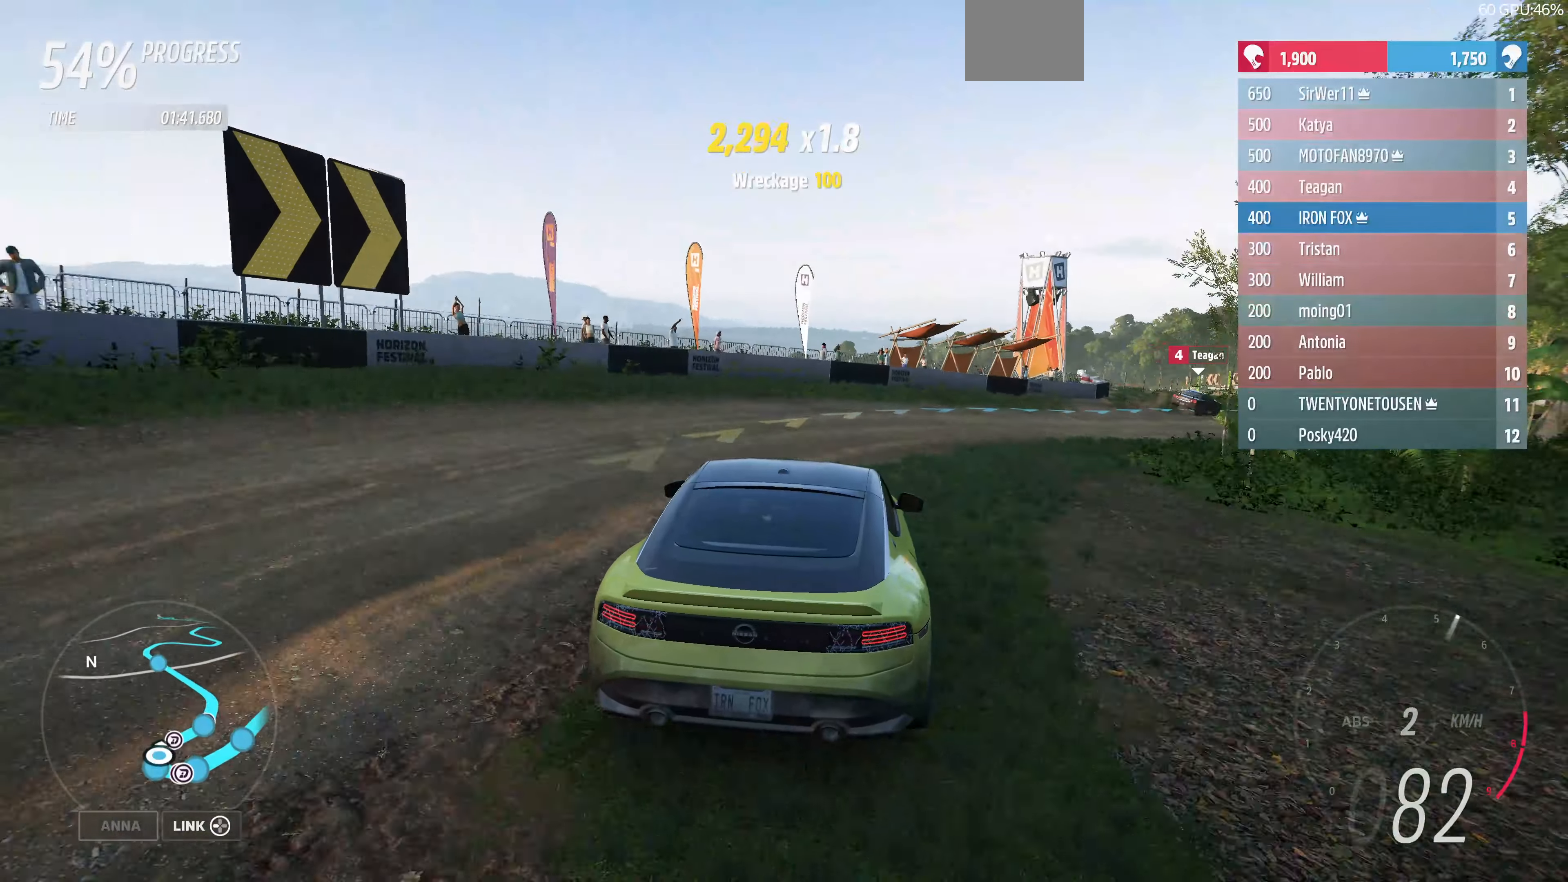
{"buttons": ["R2", "R3"], "left_stick": "right", "right_stick": "center", "events": []}
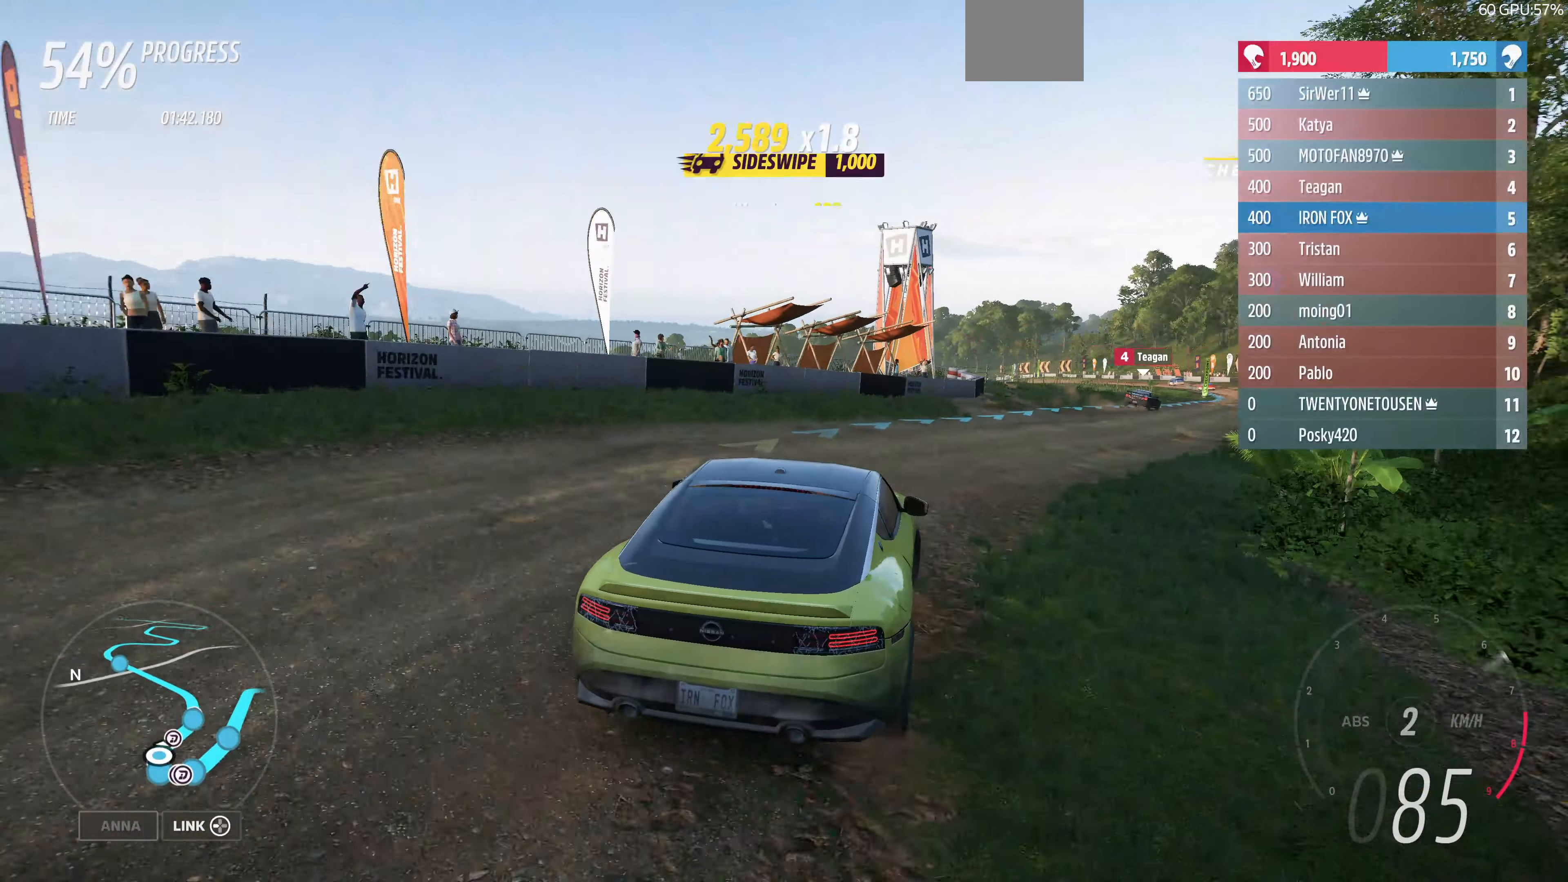
{"buttons": ["R2", "R3"], "left_stick": "up-left", "right_stick": "center", "events": [[33, "left_stick", "center"], [100, "left_stick", "left"], [300, "left_stick", "up"], [467, "left_stick", "up-left"]]}
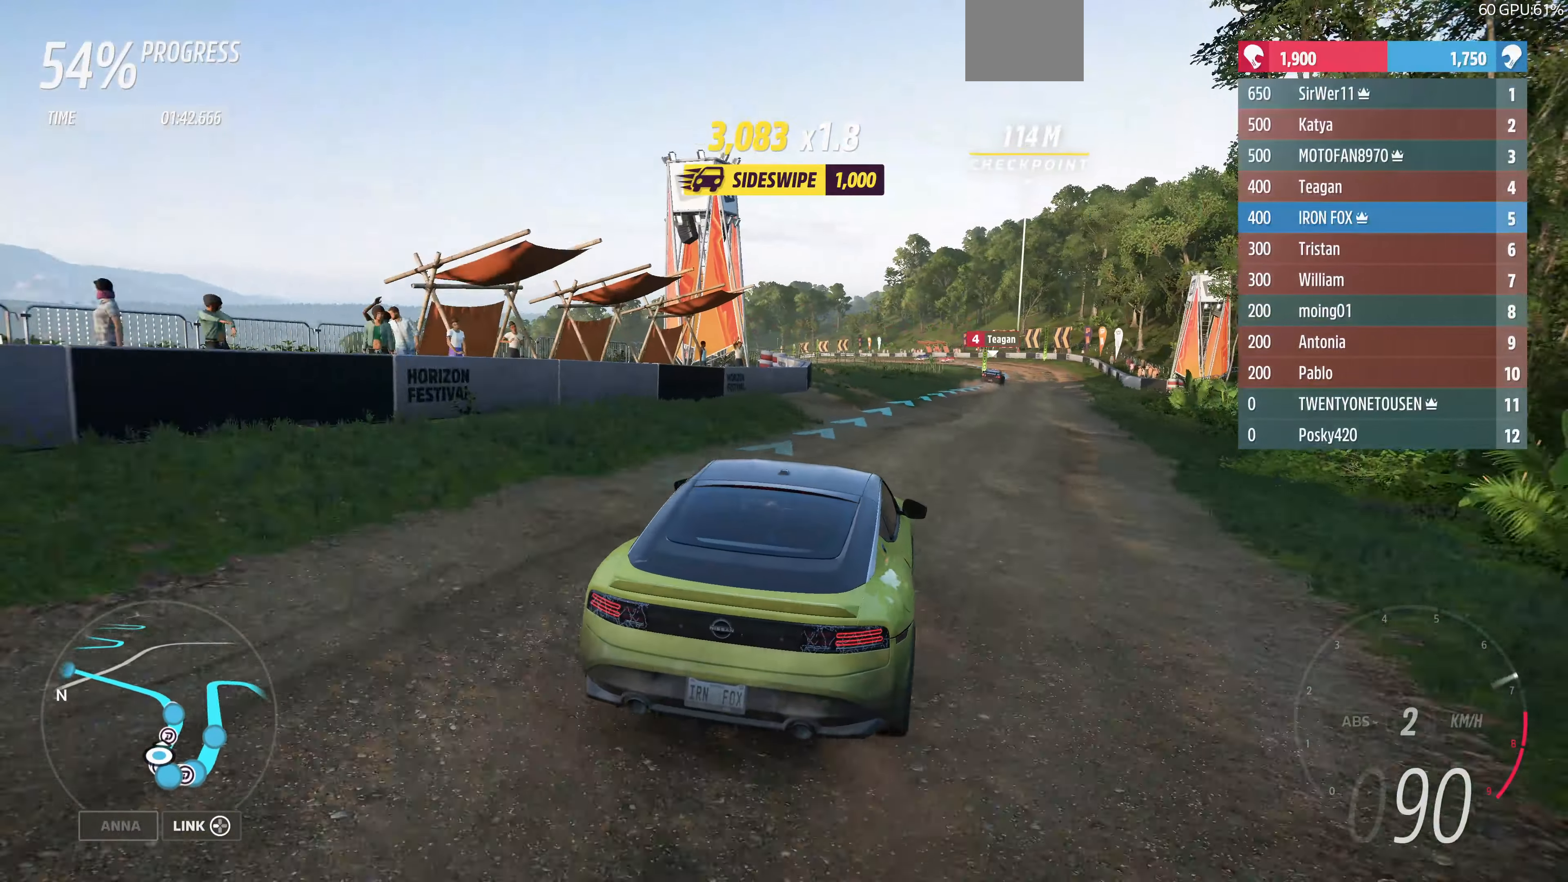
{"buttons": ["R2"], "left_stick": "up-right", "right_stick": "down", "events": [[33, "R3", "up"], [167, "left_stick", "up-right"], [367, "right_stick", "down"]]}
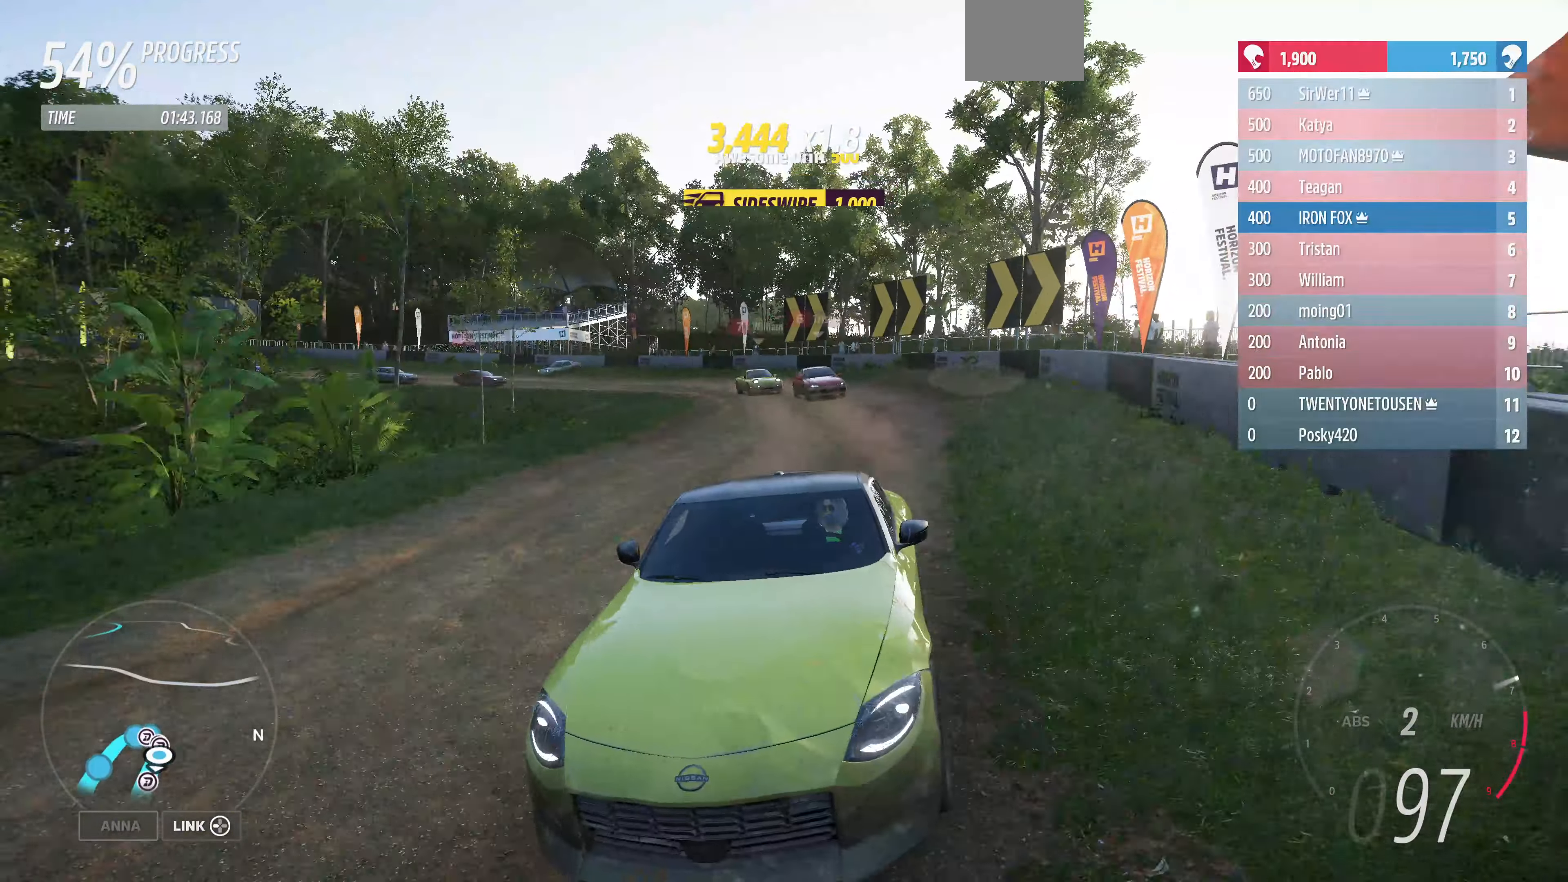
{"buttons": ["R2"], "left_stick": "right", "right_stick": "center", "events": [[67, "left_stick", "center"], [267, "left_stick", "right"], [367, "left_stick", "center"], [367, "right_stick", "center"], [500, "left_stick", "right"]]}
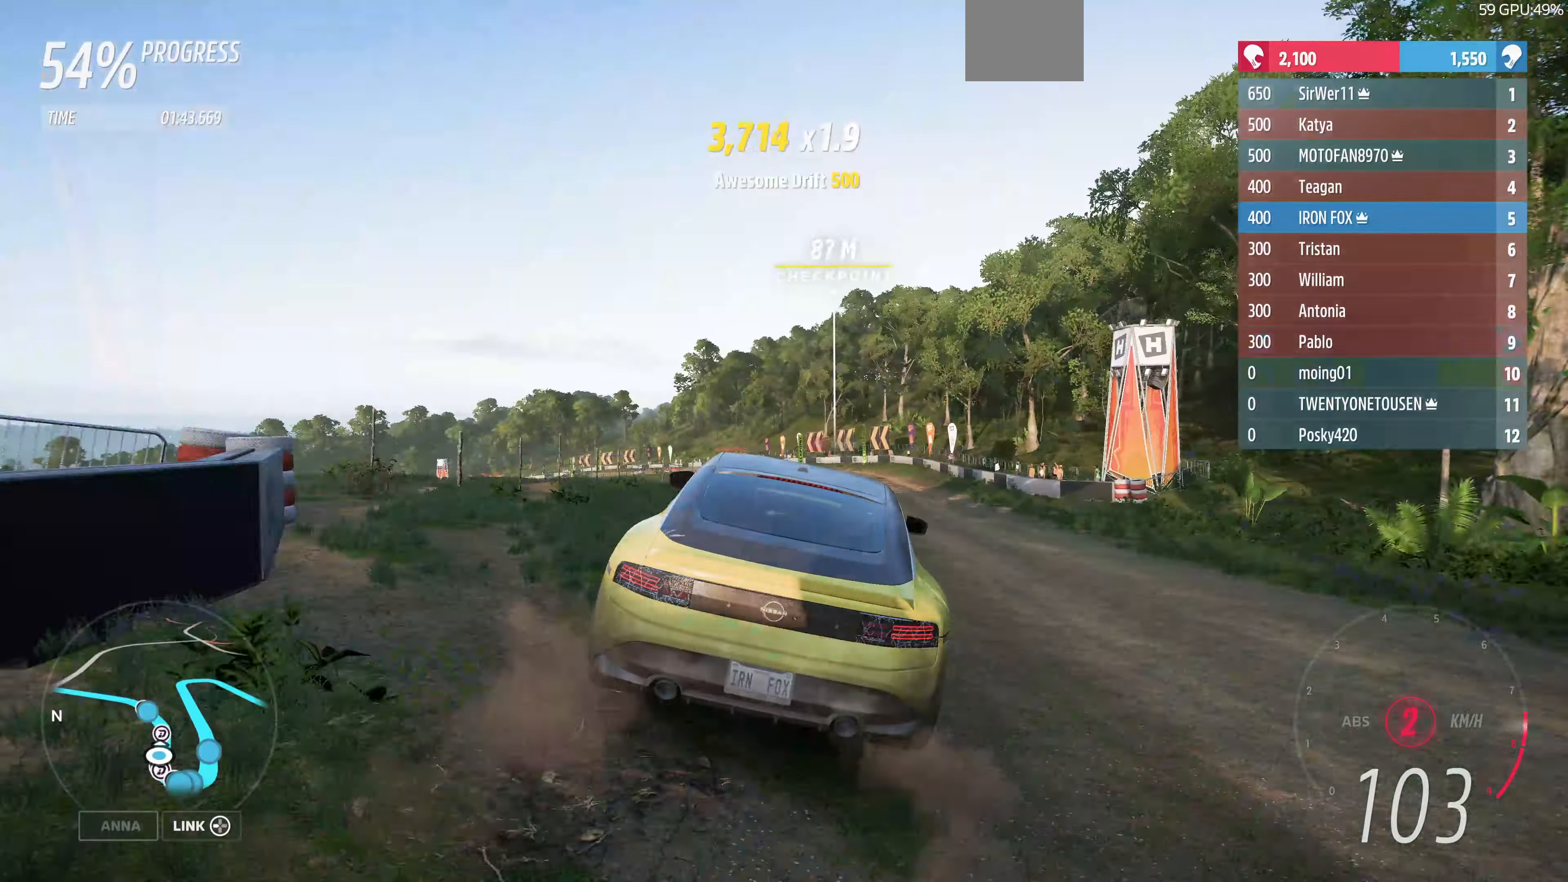
{"buttons": ["R2"], "left_stick": "up-right", "right_stick": "center", "events": [[167, "left_stick", "center"], [333, "left_stick", "up-left"], [433, "left_stick", "up-right"]]}
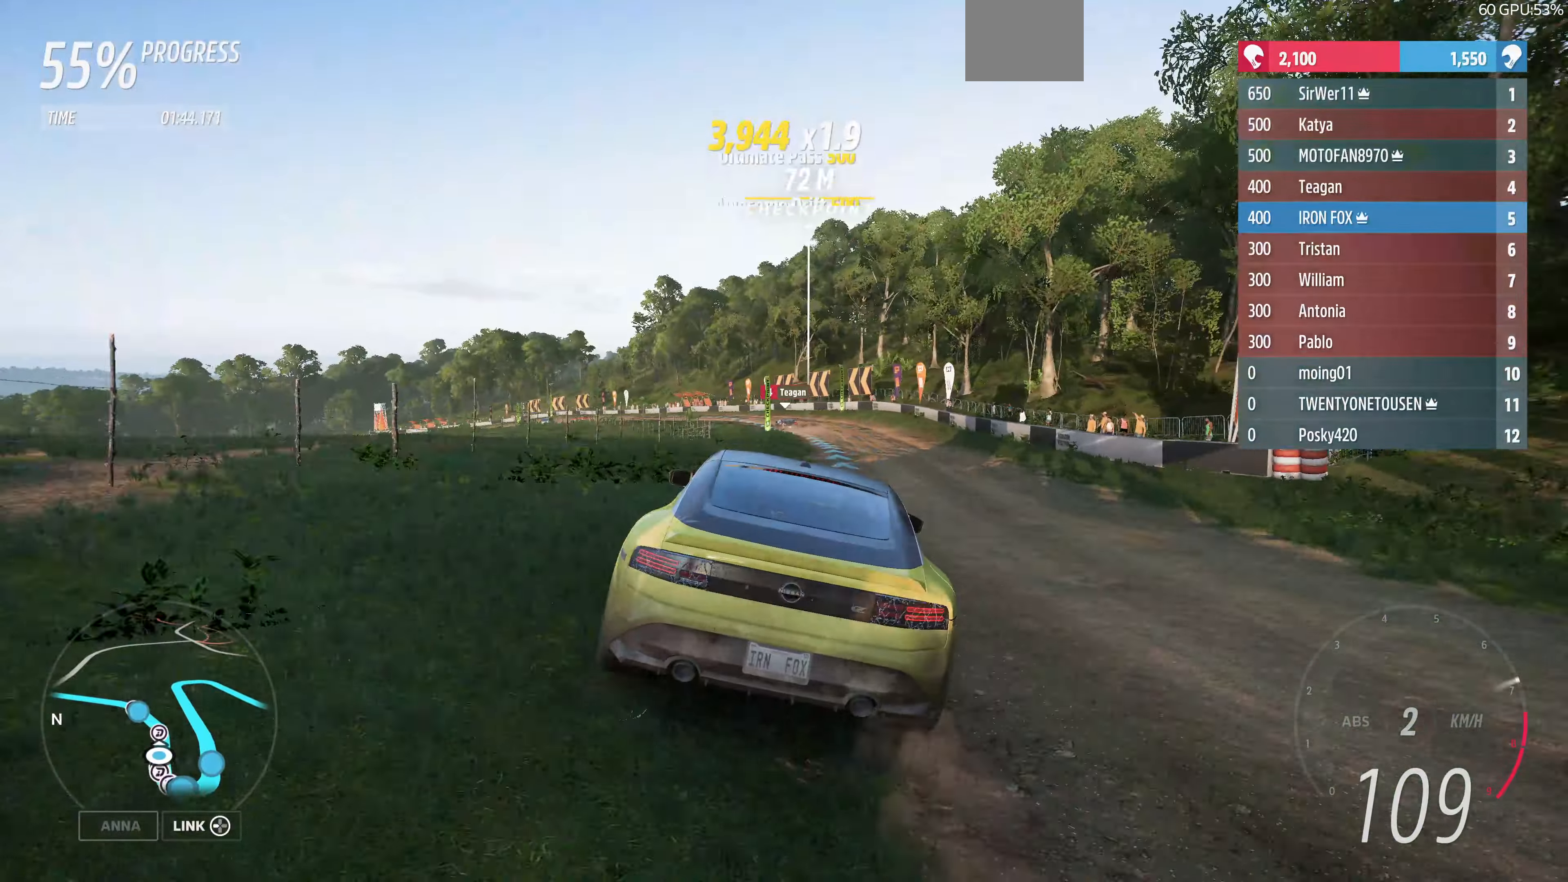
{"buttons": ["R2"], "left_stick": "center", "right_stick": "center", "events": [[200, "left_stick", "center"]]}
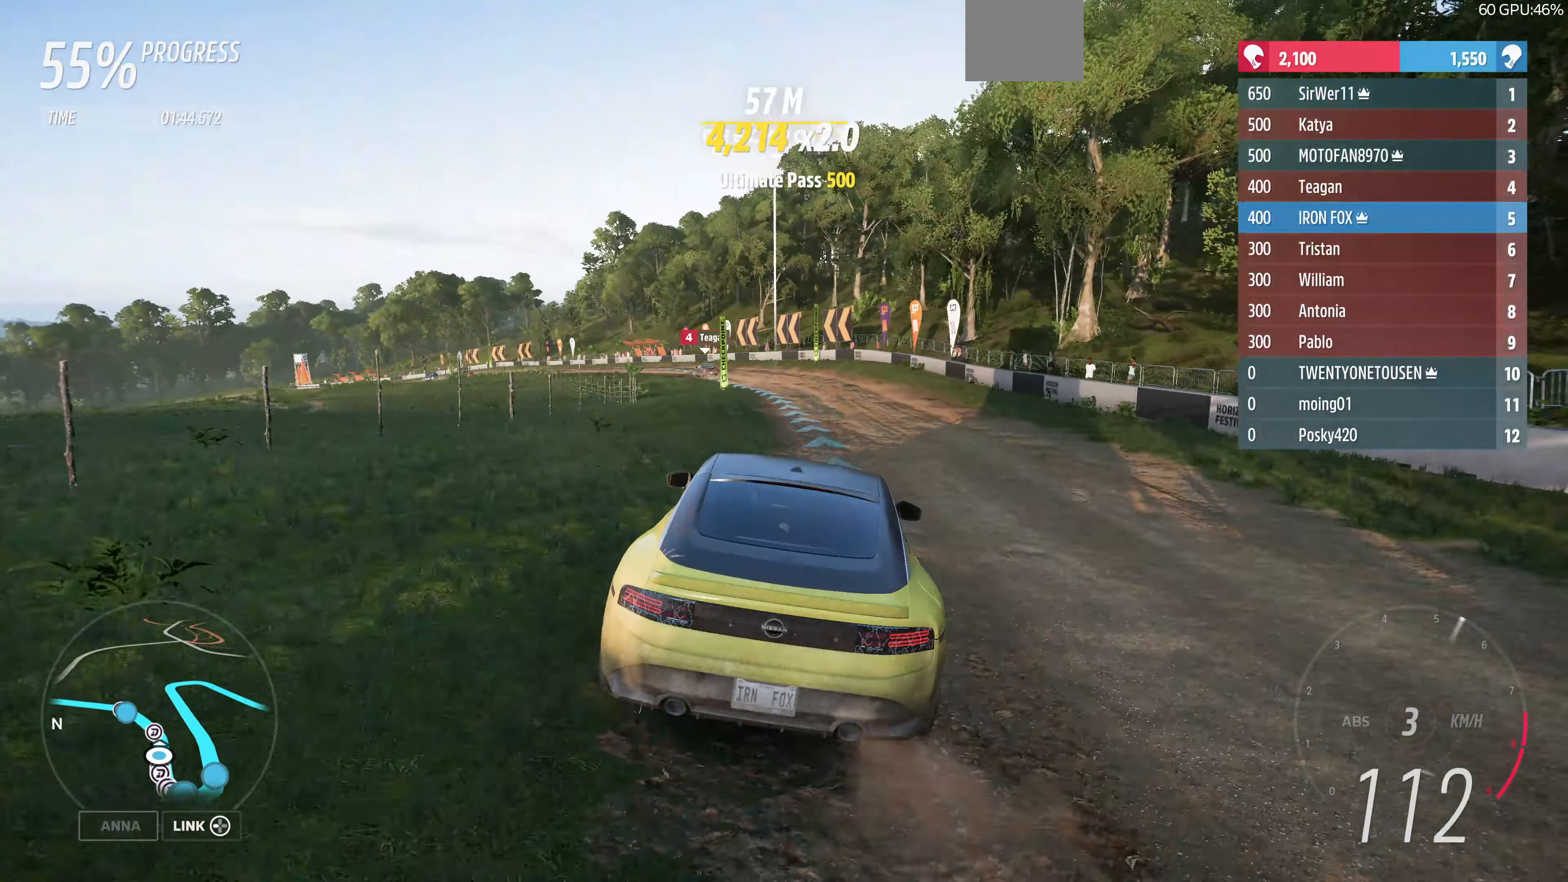
{"buttons": ["R2"], "left_stick": "up-left", "right_stick": "center", "events": [[133, "left_stick", "up-left"], [367, "left_stick", "up"], [500, "left_stick", "up-left"]]}
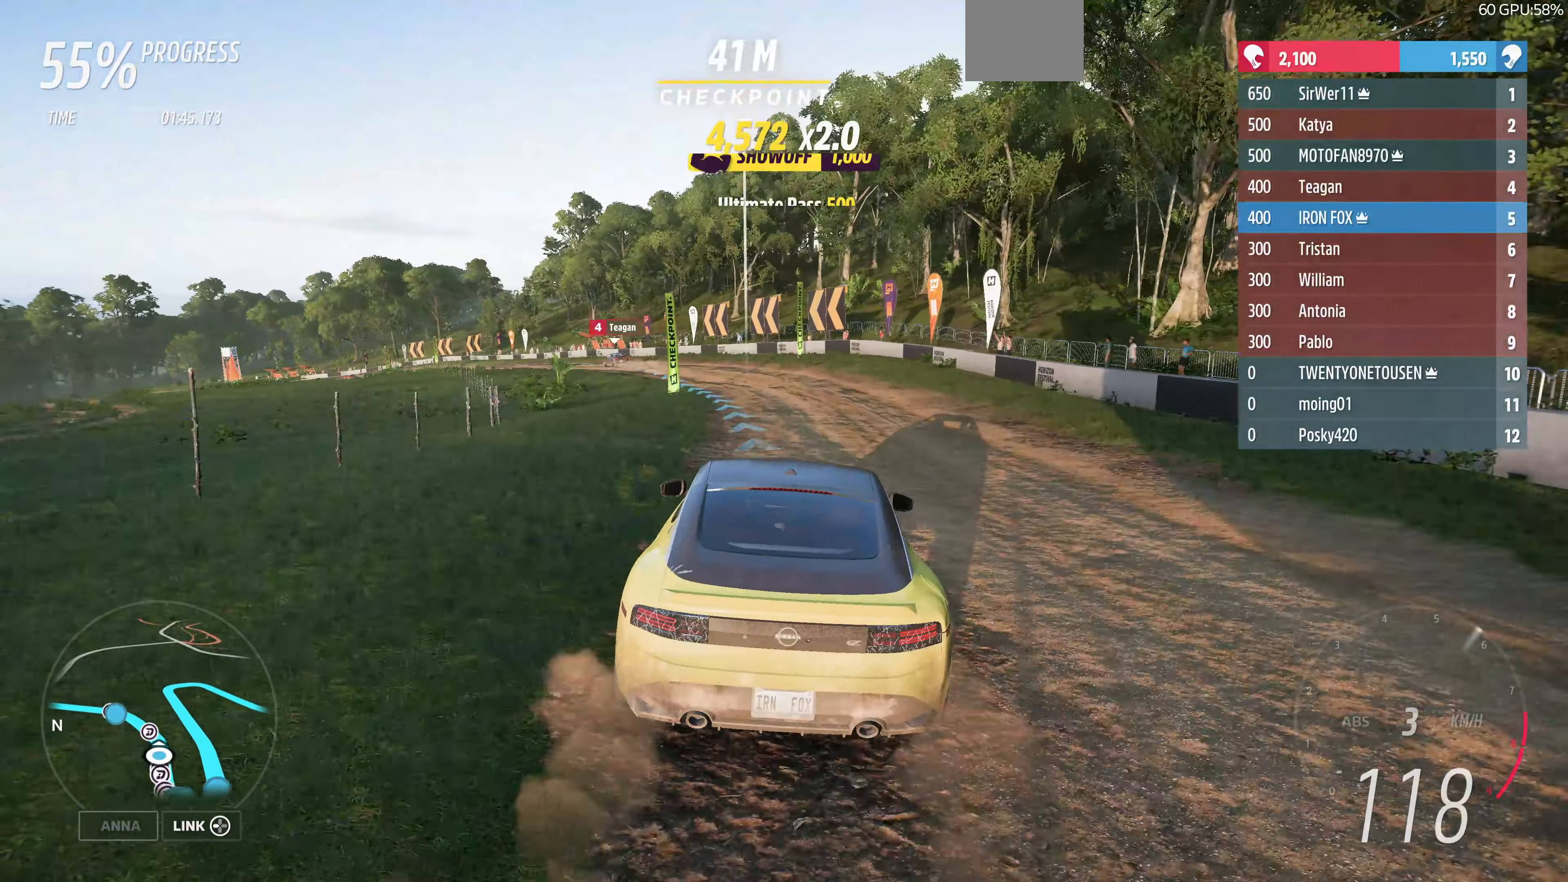
{"buttons": ["R2"], "left_stick": "center", "right_stick": "center", "events": [[400, "left_stick", "center"]]}